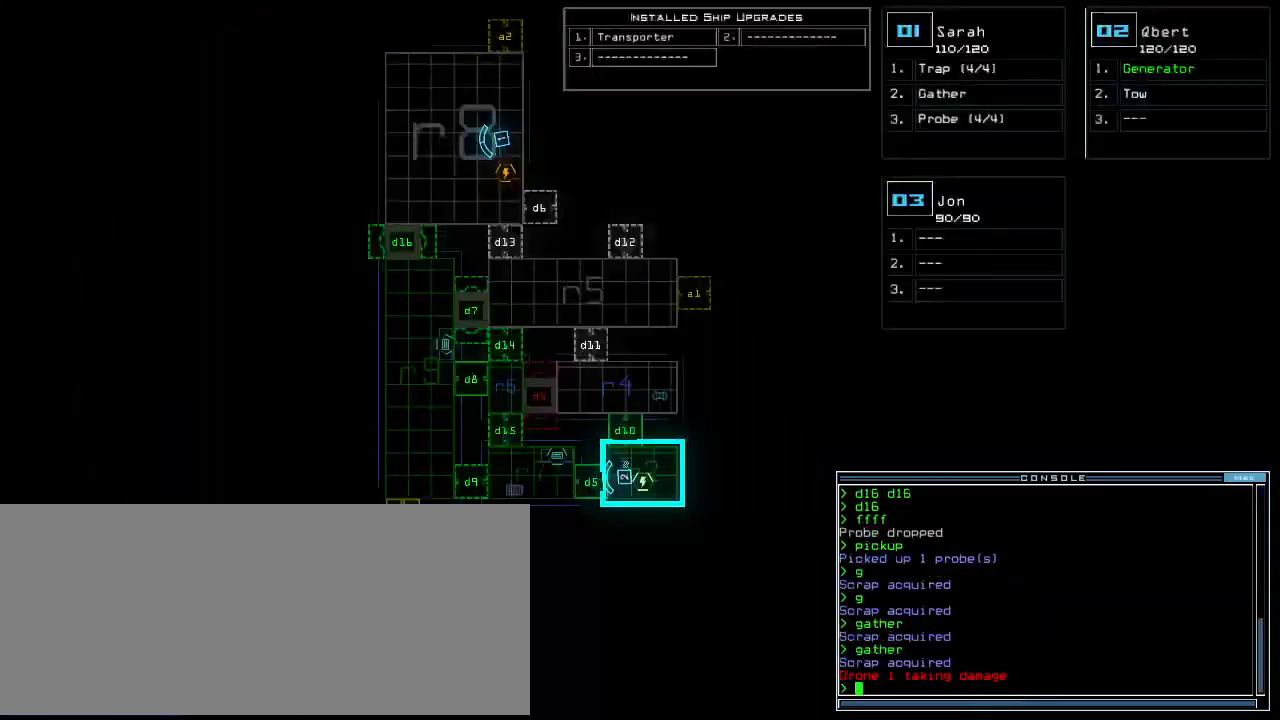
Gameplay with keyboard; each line is a JSON object with the keys held at the frame after it. "events" lists presses ("down") and releases ("up") of ".", "0", "1", "2", "3", "4", "5", "6", "7", "8", "9", "a", "b", "backspace", "c", "caps_lock", "comma", "ctrl_l", "ctrl_r", "d", "down", "e", "equals", "escape", "f", "f8", "g", "h", "i", "j", "k", "l", "left", "m", "minus", "n", "o", "p", "q", "quote", "r", "return", "right", "s", "semicolon", "shift_l", "shift_r", "space", "t", "tab", "tilde", "u", "up", "v", "w", "x", "y" and "z" between this image and that frame as [ms after this image, input, new state], when the widget could be followed in between. No other keys are recorded. Mouse input is not recorded. Not read: other_keys.
{"keys": [], "events": []}
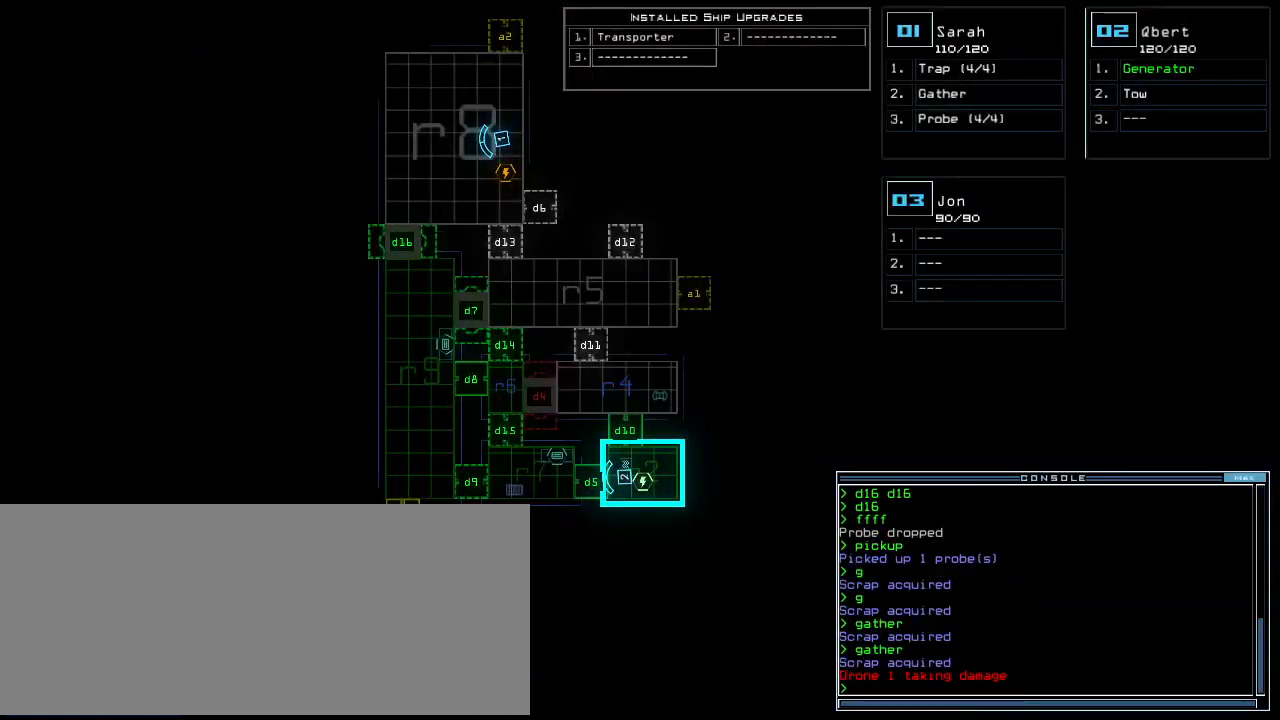
{"keys": [], "events": []}
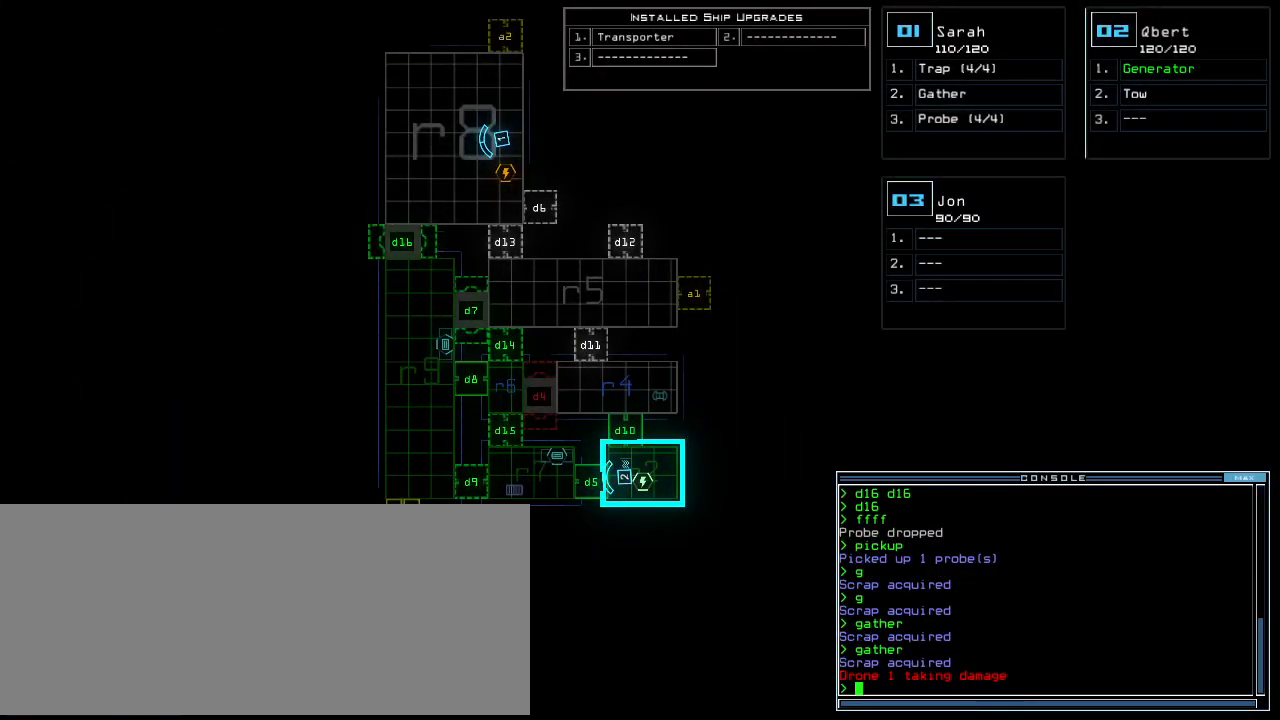
{"keys": [], "events": []}
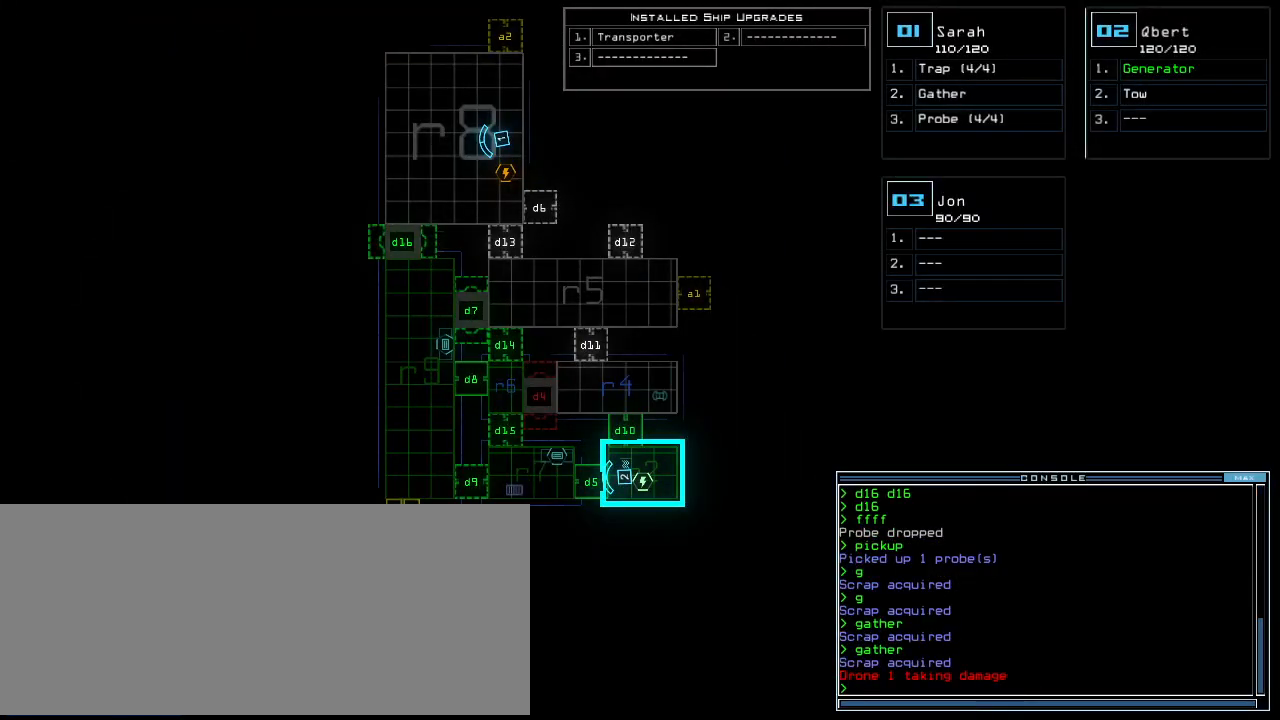
{"keys": ["up"]}